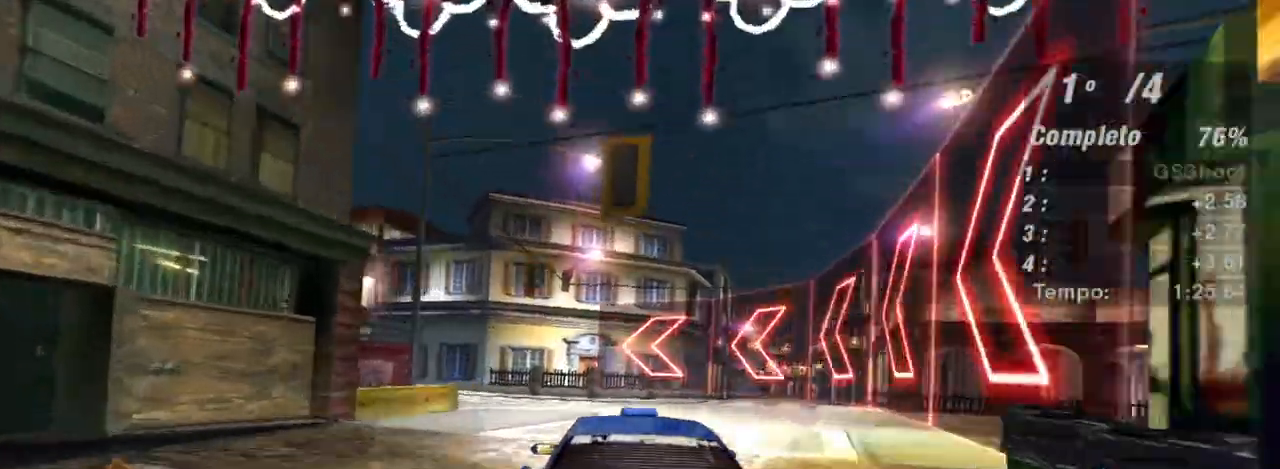
Gameplay with a controller (Xbox layout); each line is a JSON object with the inputs held at the frame after it. "events" lists button and stick changes between this image and that frame as [ms after this image, input, new state], when the widget could be followed in between. Not read: L3.
{"buttons": ["R2"], "left_stick": "left", "right_stick": "center", "events": [[367, "R2", "down"], [401, "left_stick", "left"]]}
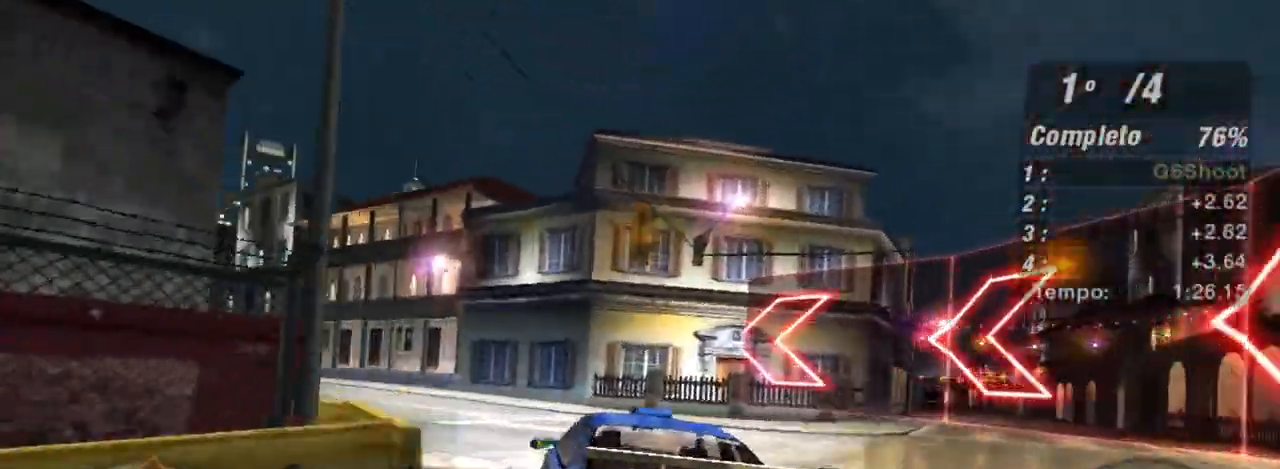
{"buttons": ["R2"], "left_stick": "left", "right_stick": "center", "events": []}
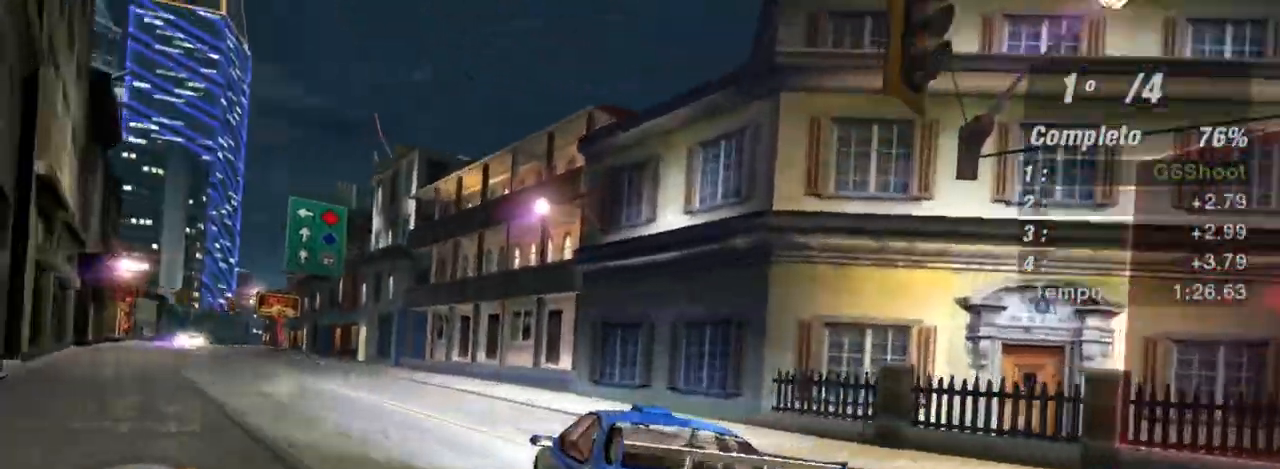
{"buttons": ["R2"], "left_stick": "up-left", "right_stick": "center", "events": [[34, "left_stick", "center"], [100, "left_stick", "left"], [401, "left_stick", "up-left"]]}
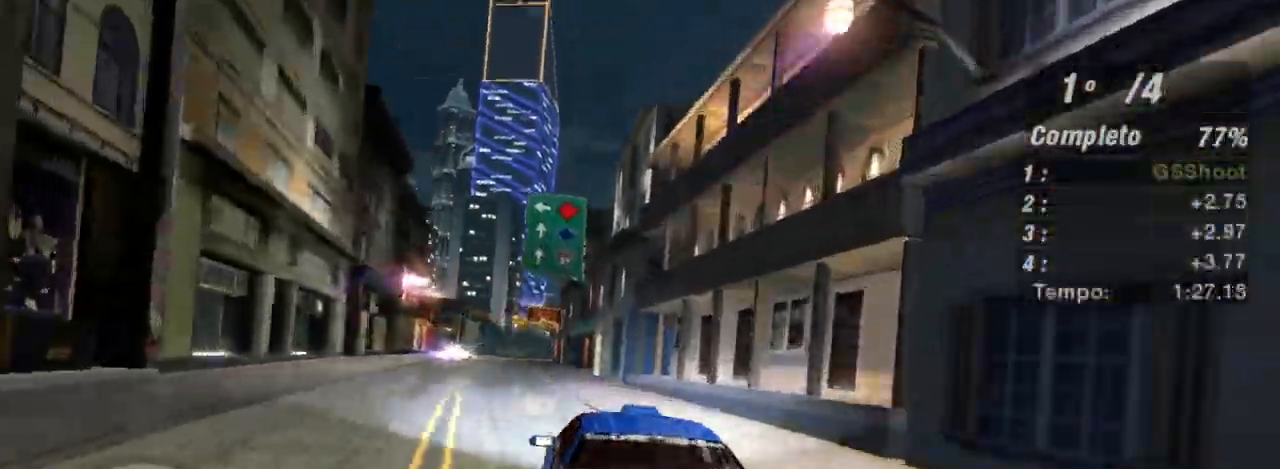
{"buttons": ["R2"], "left_stick": "up-left", "right_stick": "center", "events": [[267, "left_stick", "center"], [434, "left_stick", "up-left"]]}
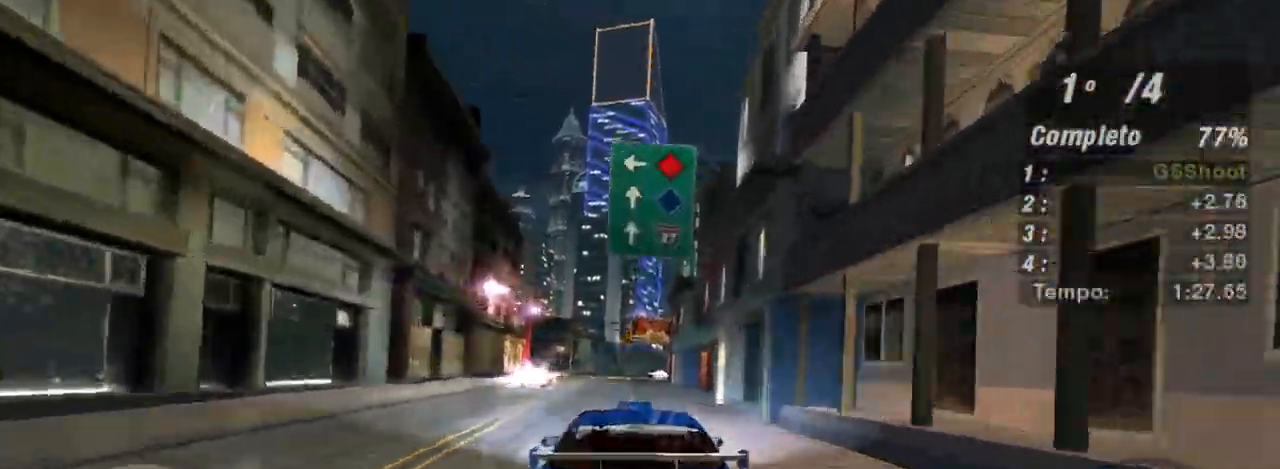
{"buttons": ["R2"], "left_stick": "left", "right_stick": "center", "events": [[167, "left_stick", "up-right"], [234, "left_stick", "center"], [367, "left_stick", "left"]]}
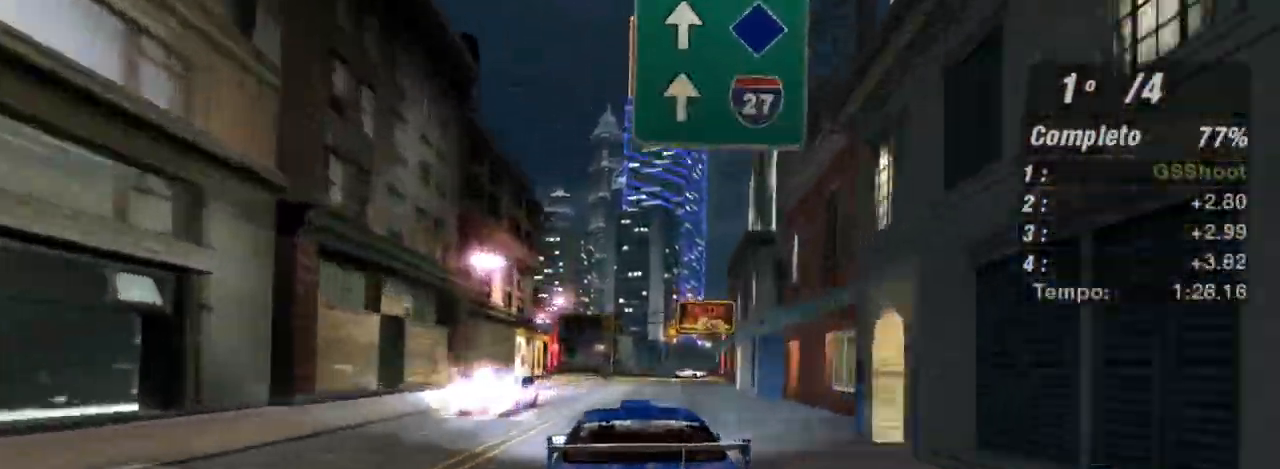
{"buttons": ["R2"], "left_stick": "up-right", "right_stick": "center", "events": [[133, "left_stick", "center"], [467, "left_stick", "up-right"]]}
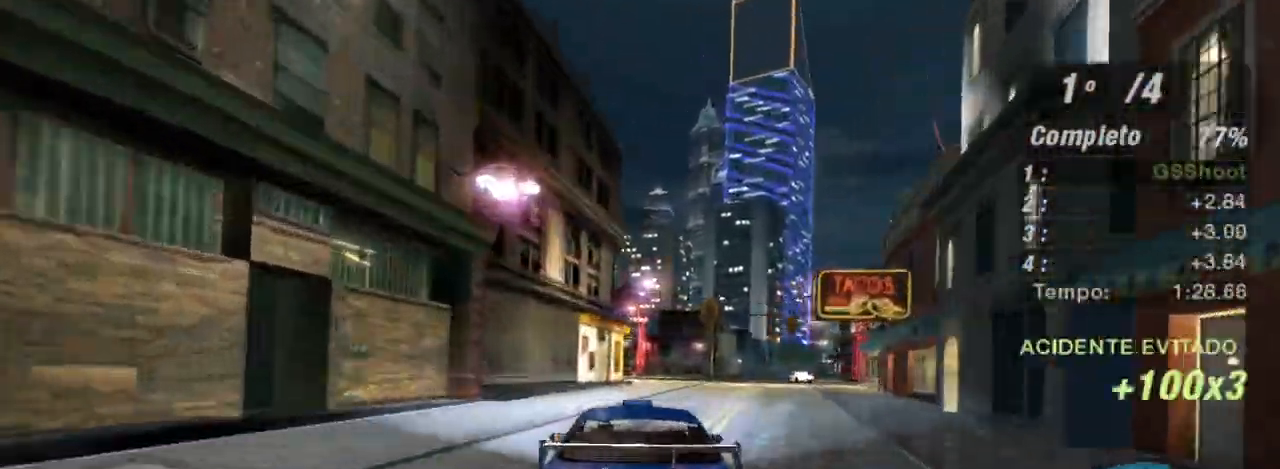
{"buttons": ["R2"], "left_stick": "up-right", "right_stick": "center", "events": [[167, "left_stick", "center"], [301, "R1", "down"], [434, "R1", "up"], [501, "left_stick", "up-right"]]}
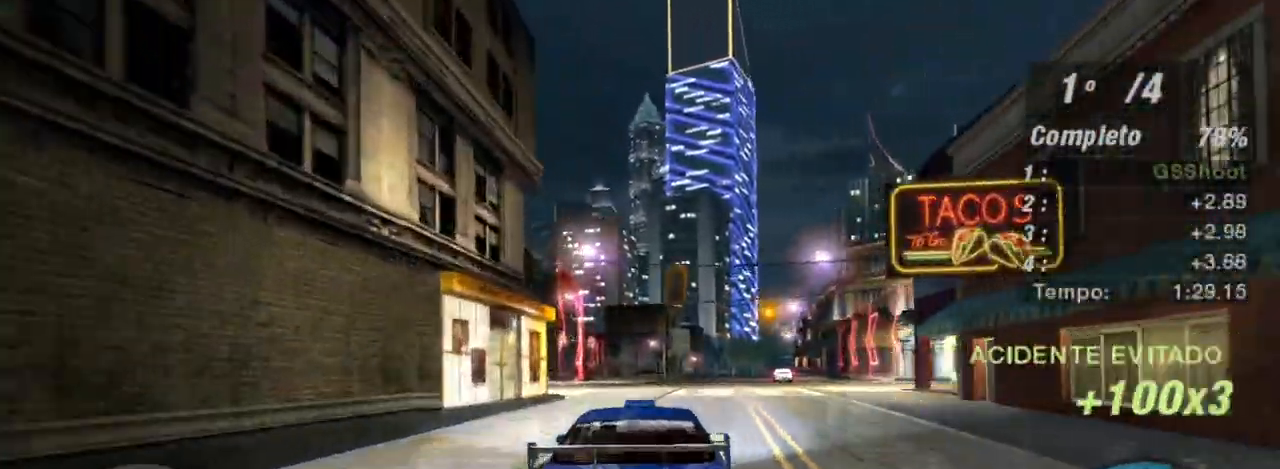
{"buttons": ["R2"], "left_stick": "up-right", "right_stick": "center", "events": [[200, "left_stick", "center"], [434, "left_stick", "up-right"]]}
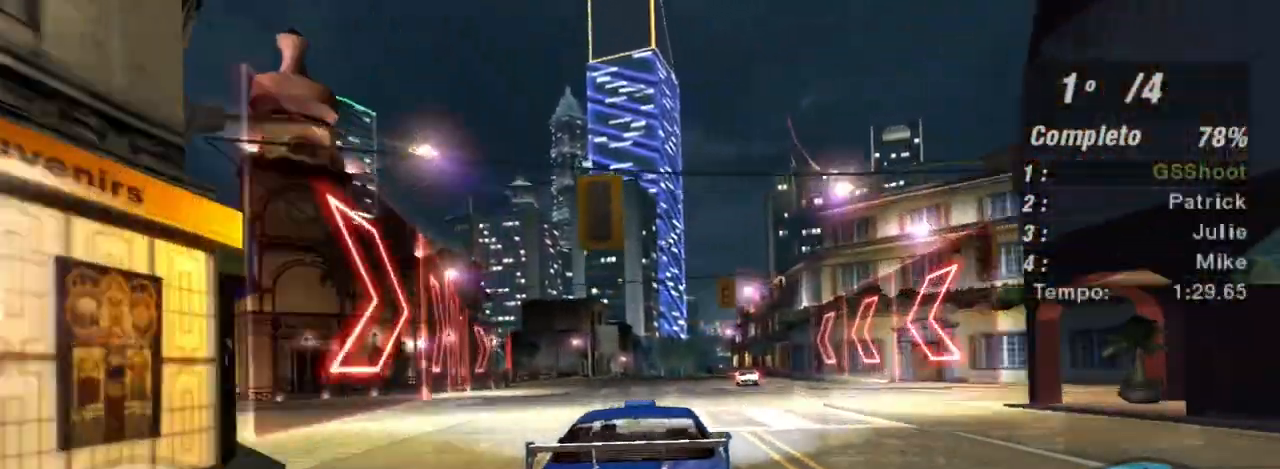
{"buttons": ["R2"], "left_stick": "center", "right_stick": "center", "events": [[167, "left_stick", "center"]]}
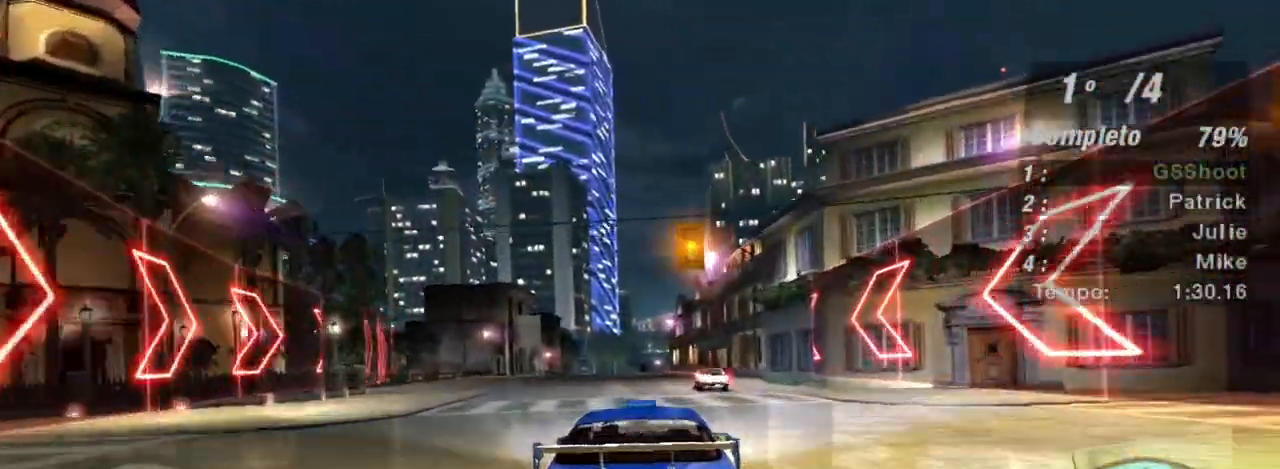
{"buttons": ["R2"], "left_stick": "center", "right_stick": "center", "events": [[267, "left_stick", "right"], [400, "left_stick", "center"]]}
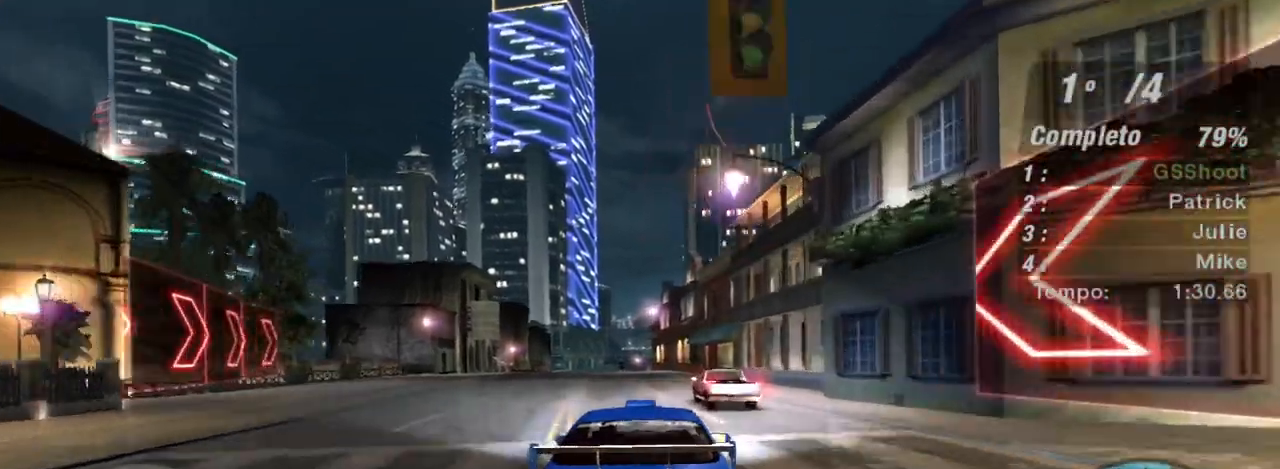
{"buttons": ["R2"], "left_stick": "center", "right_stick": "center", "events": [[67, "left_stick", "left"], [234, "left_stick", "center"]]}
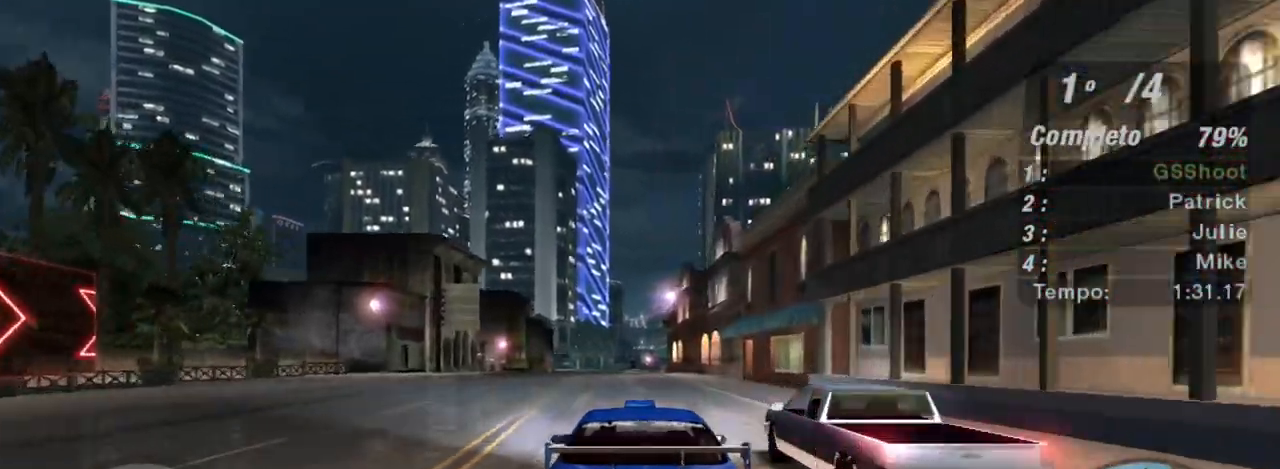
{"buttons": ["R2"], "left_stick": "center", "right_stick": "center", "events": []}
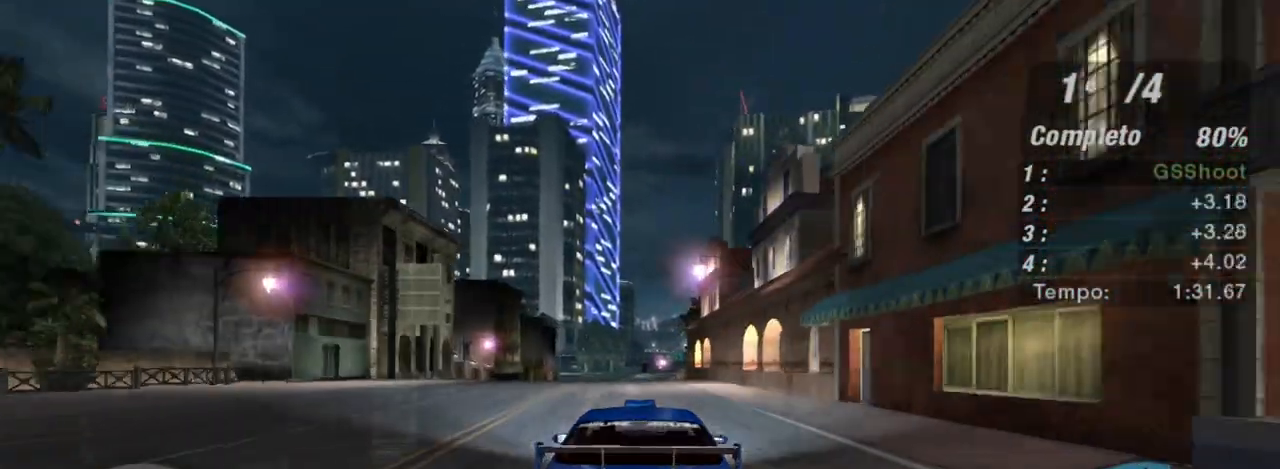
{"buttons": ["R2"], "left_stick": "center", "right_stick": "center", "events": []}
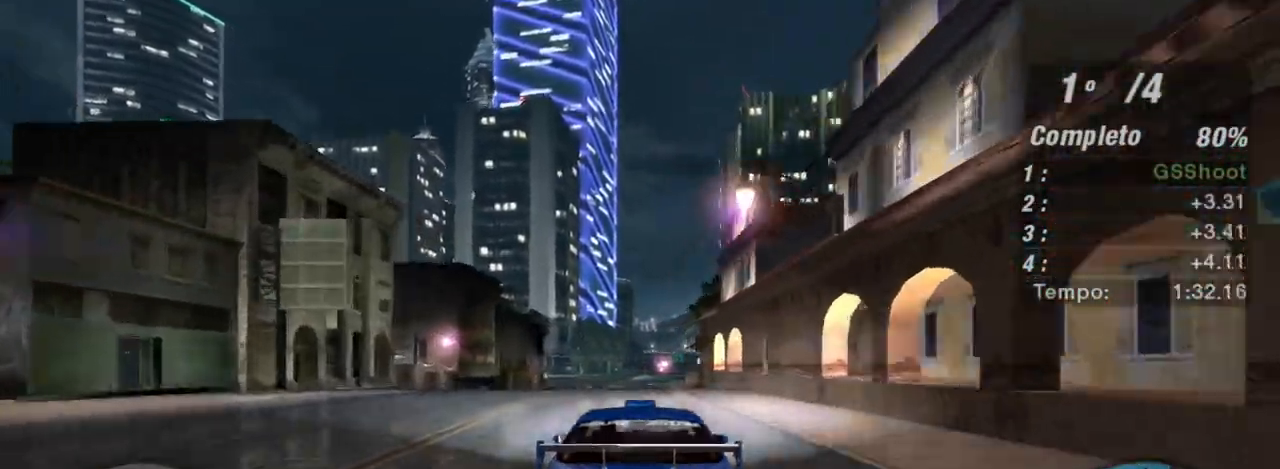
{"buttons": ["R2"], "left_stick": "up-left", "right_stick": "center", "events": [[67, "left_stick", "up-left"], [267, "left_stick", "center"], [500, "left_stick", "up-left"]]}
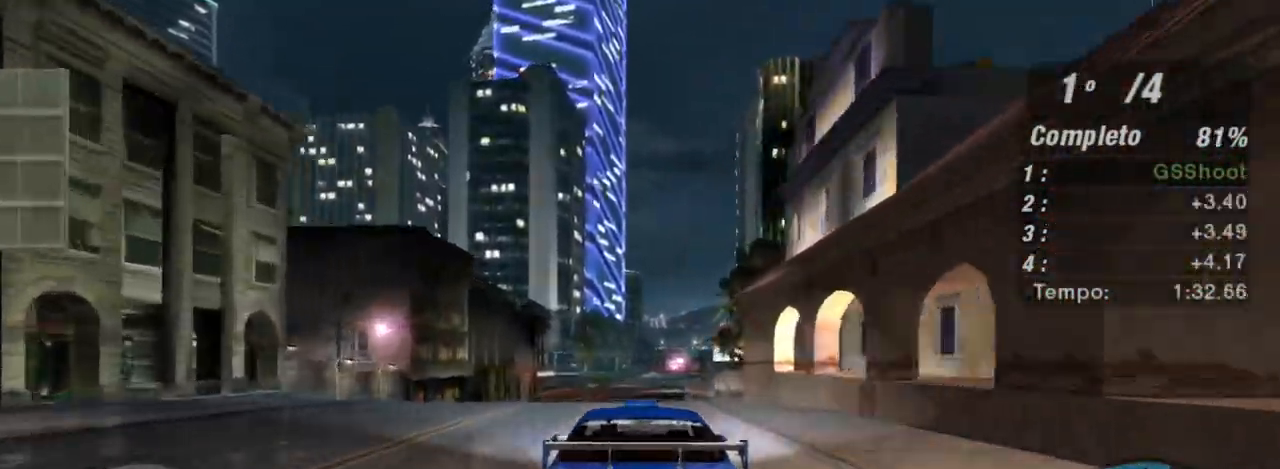
{"buttons": ["R2"], "left_stick": "center", "right_stick": "center", "events": [[401, "left_stick", "center"]]}
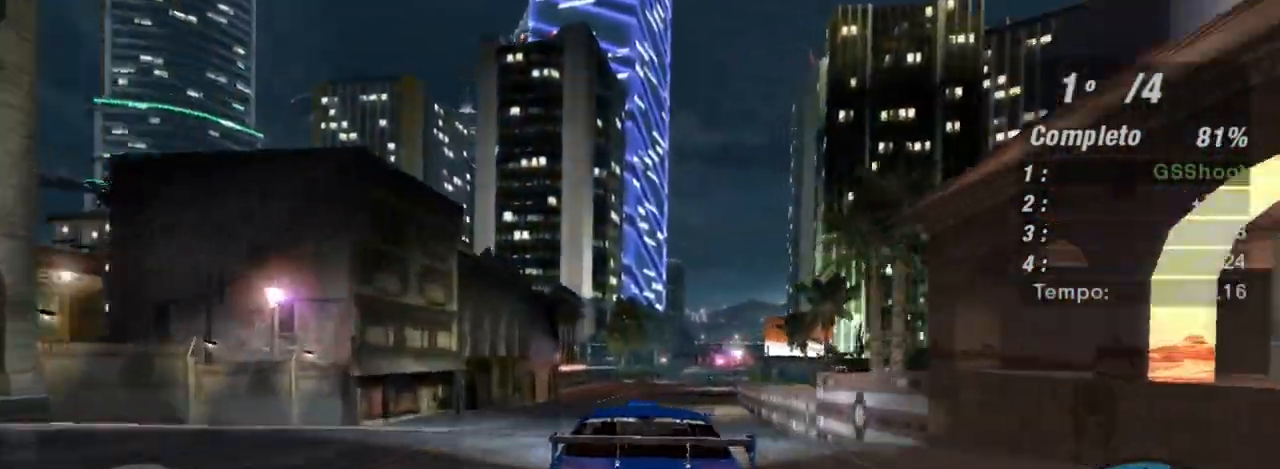
{"buttons": ["R2"], "left_stick": "up-right", "right_stick": "center", "events": [[467, "left_stick", "up-right"]]}
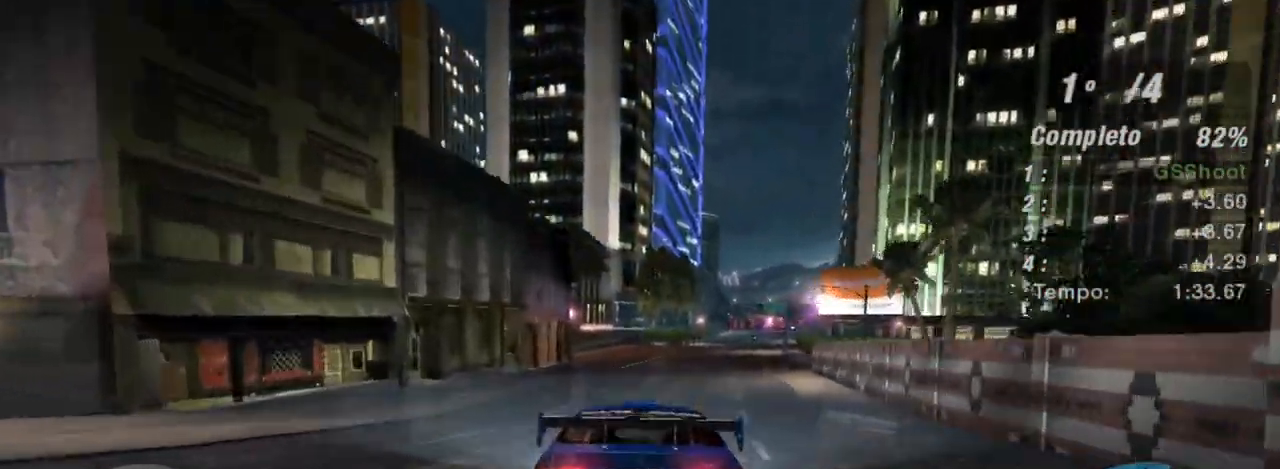
{"buttons": ["R2"], "left_stick": "up-right", "right_stick": "center", "events": [[234, "left_stick", "center"], [367, "left_stick", "up-right"]]}
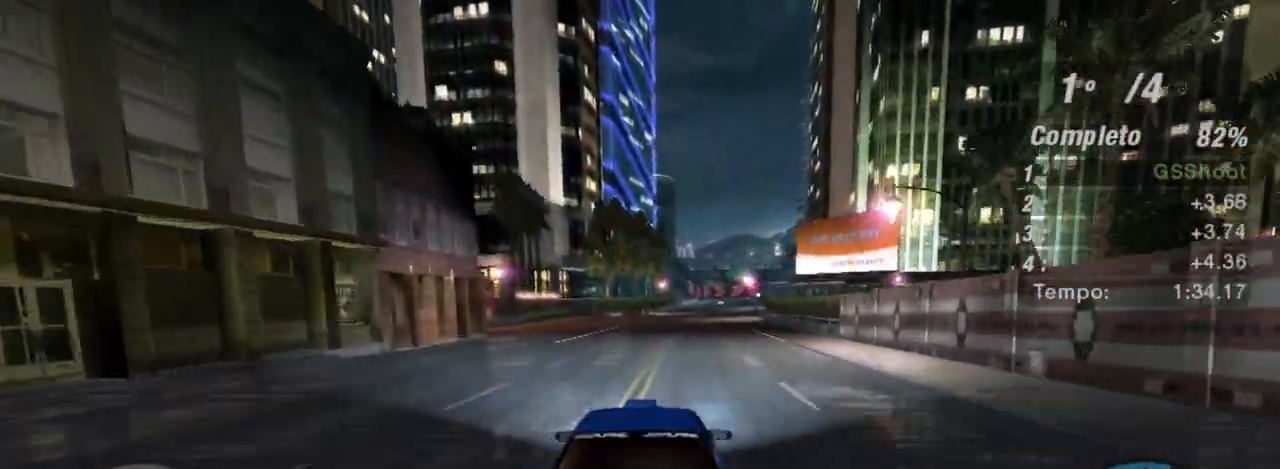
{"buttons": ["R2"], "left_stick": "center", "right_stick": "center", "events": [[100, "left_stick", "center"], [300, "left_stick", "up-right"], [434, "left_stick", "center"]]}
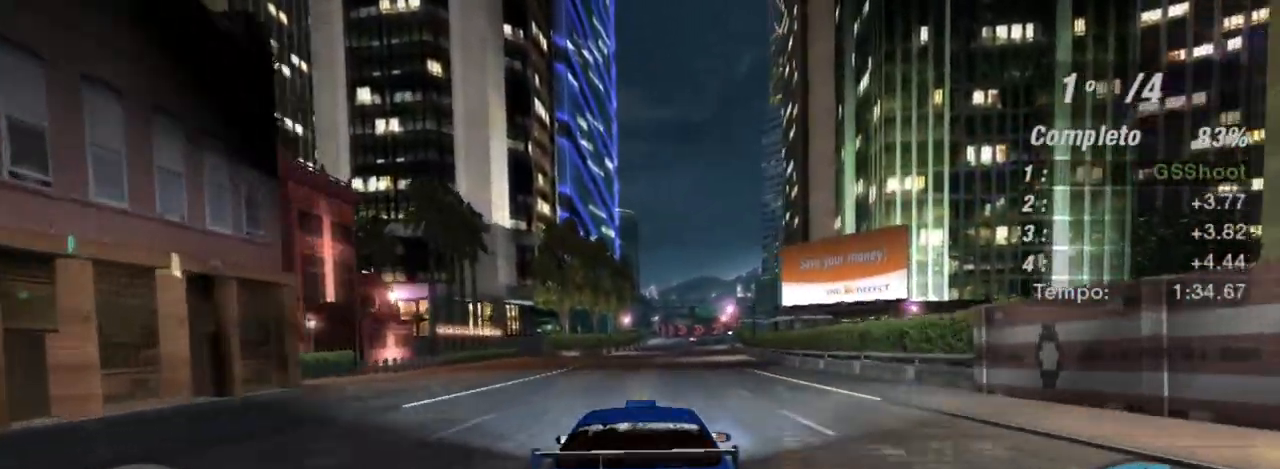
{"buttons": ["R2"], "left_stick": "center", "right_stick": "center", "events": [[34, "R1", "down"], [201, "R1", "up"]]}
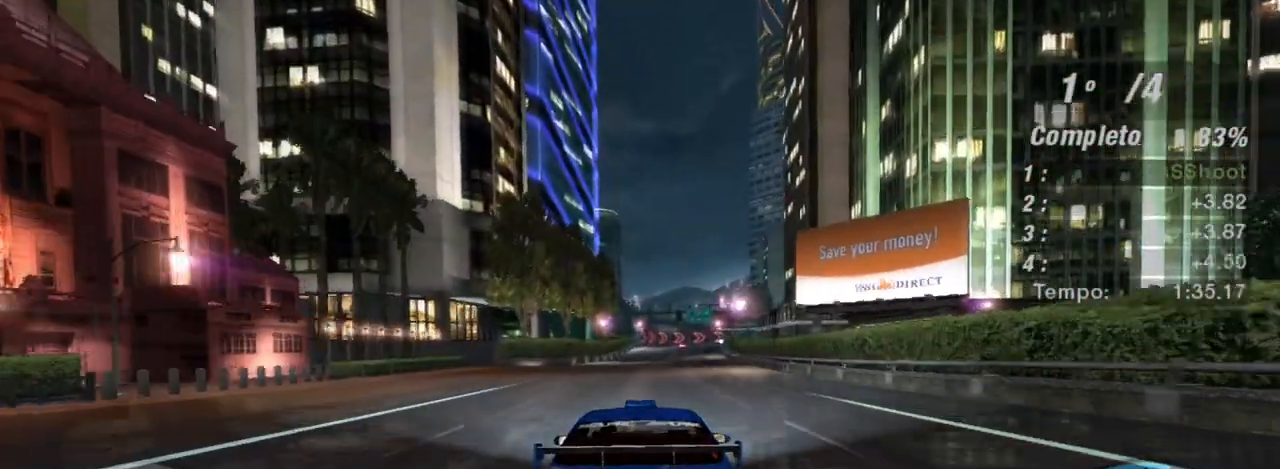
{"buttons": ["R2"], "left_stick": "center", "right_stick": "center", "events": []}
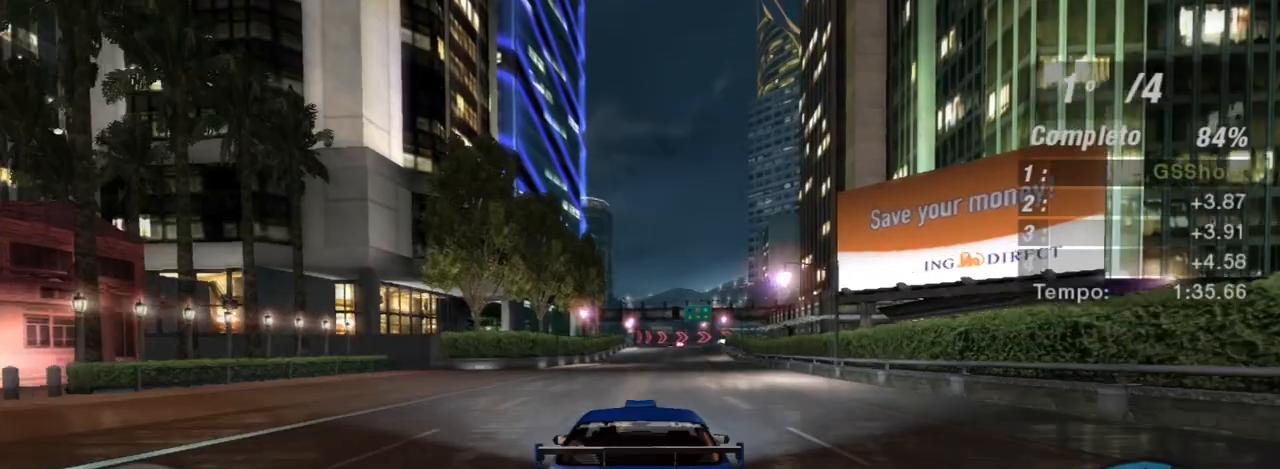
{"buttons": ["R2"], "left_stick": "center", "right_stick": "center", "events": []}
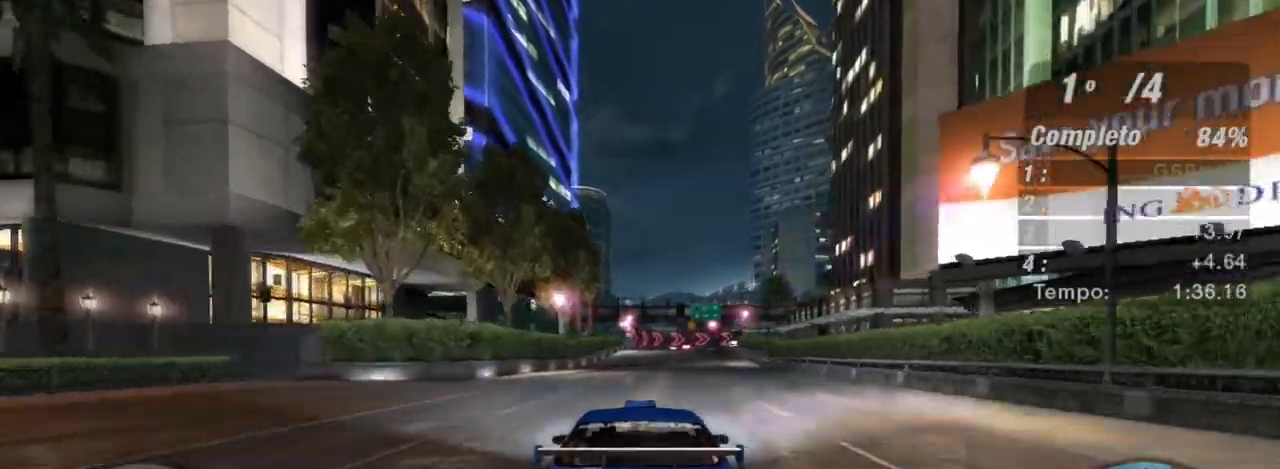
{"buttons": ["R2"], "left_stick": "center", "right_stick": "center", "events": [[200, "left_stick", "up-left"], [367, "left_stick", "up"], [500, "left_stick", "center"]]}
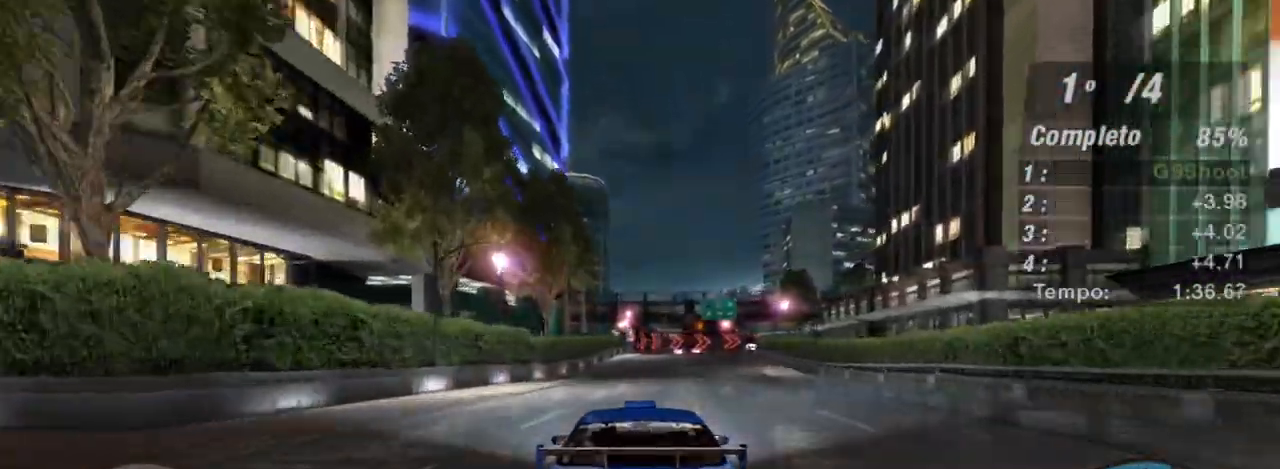
{"buttons": ["R2"], "left_stick": "center", "right_stick": "center", "events": []}
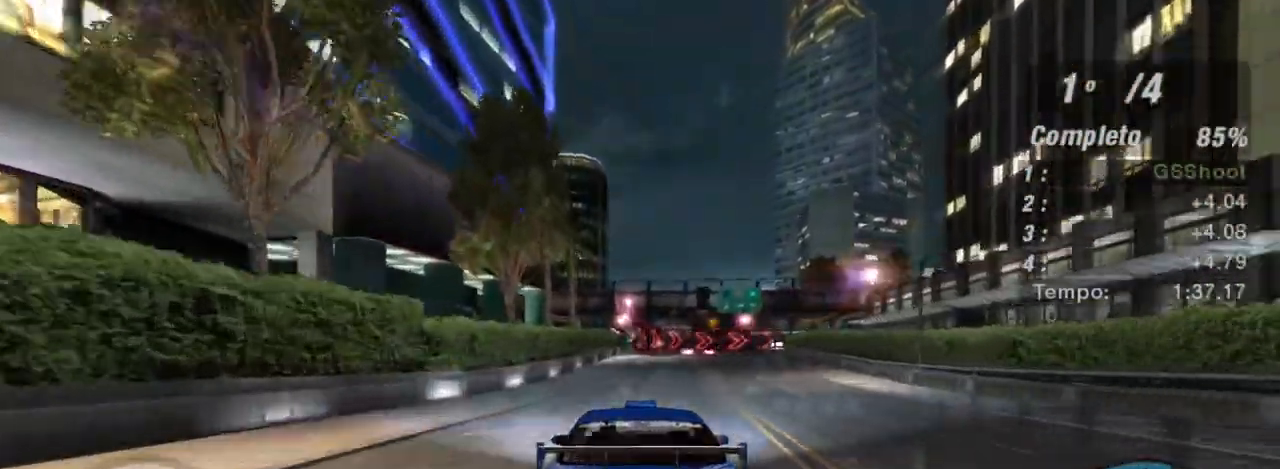
{"buttons": ["R2"], "left_stick": "center", "right_stick": "center", "events": [[133, "left_stick", "right"], [300, "left_stick", "center"]]}
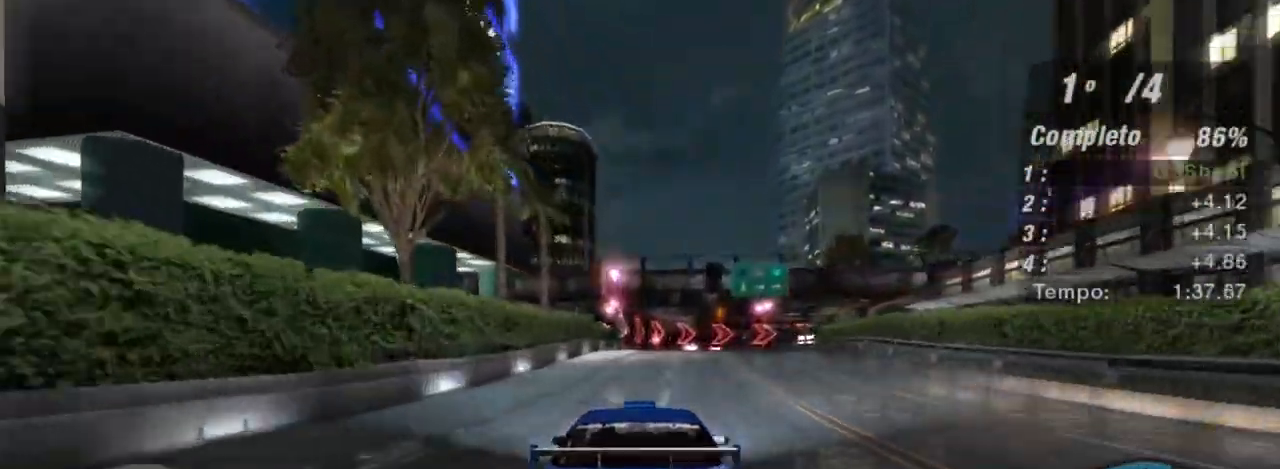
{"buttons": ["L2"], "left_stick": "center", "right_stick": "center", "events": [[267, "L2", "down"], [334, "R2", "up"]]}
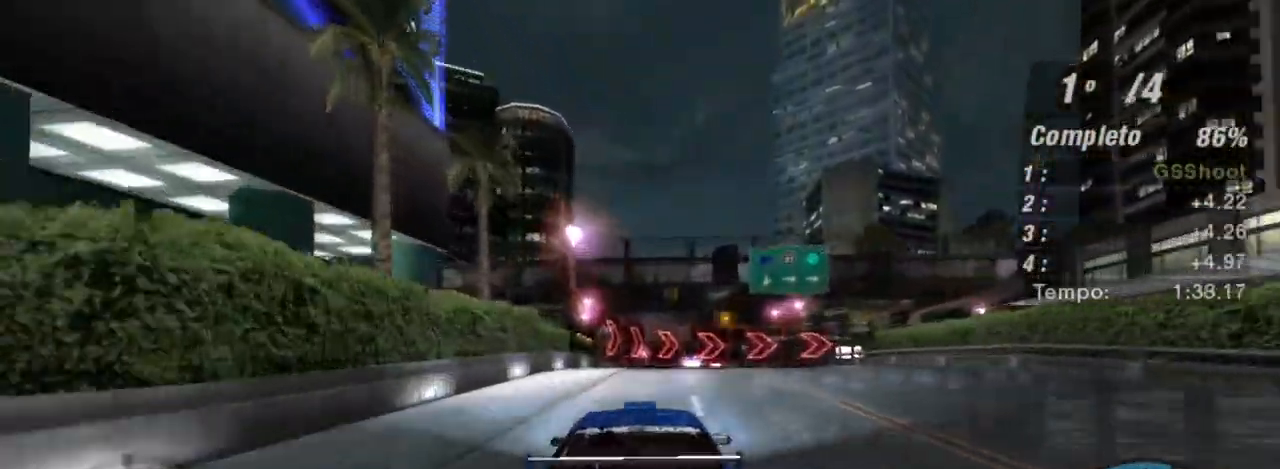
{"buttons": ["L1"], "left_stick": "up-right", "right_stick": "center", "events": [[334, "L2", "up"], [467, "L1", "down"], [467, "left_stick", "up-right"]]}
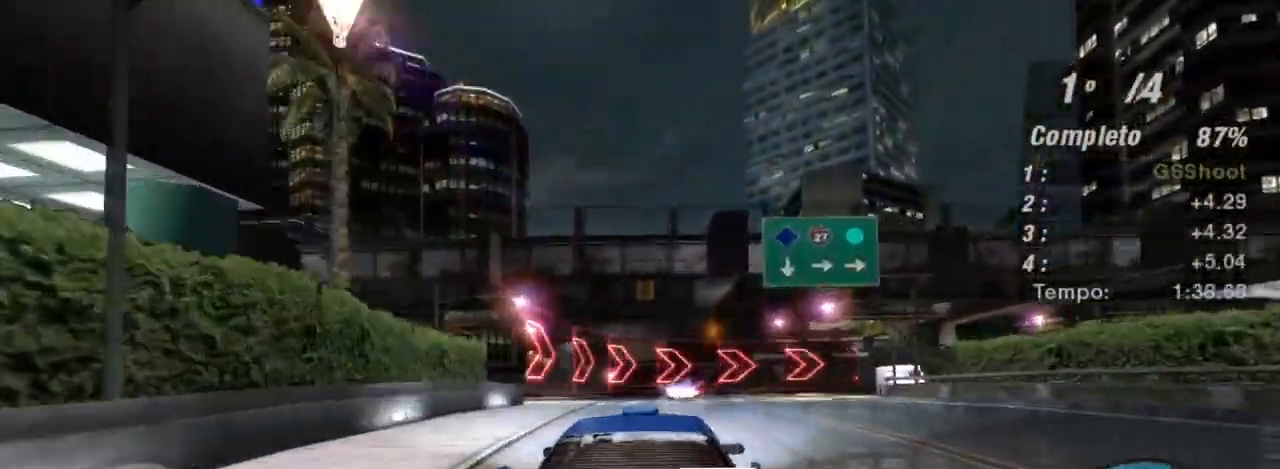
{"buttons": [], "left_stick": "right", "right_stick": "center", "events": [[67, "L1", "up"], [67, "left_stick", "right"]]}
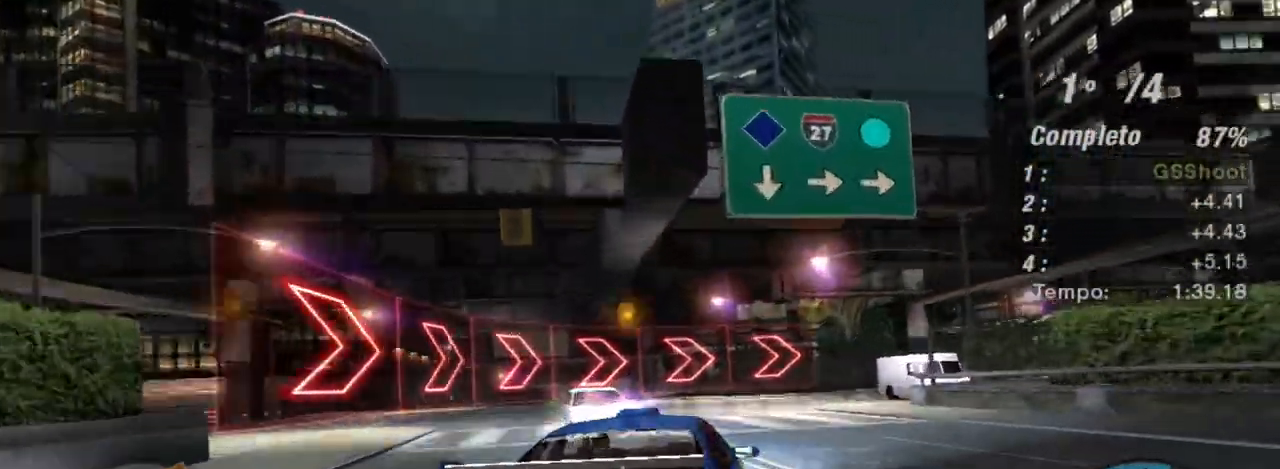
{"buttons": [], "left_stick": "left", "right_stick": "center", "events": [[200, "left_stick", "center"], [267, "left_stick", "left"]]}
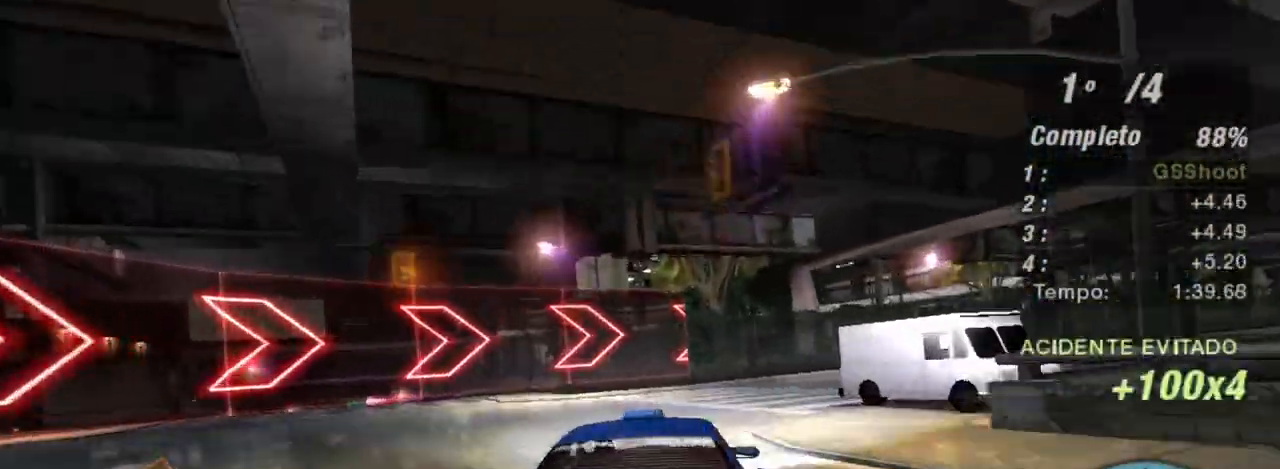
{"buttons": ["L2"], "left_stick": "right", "right_stick": "center", "events": [[34, "left_stick", "center"], [100, "left_stick", "right"], [401, "L2", "down"]]}